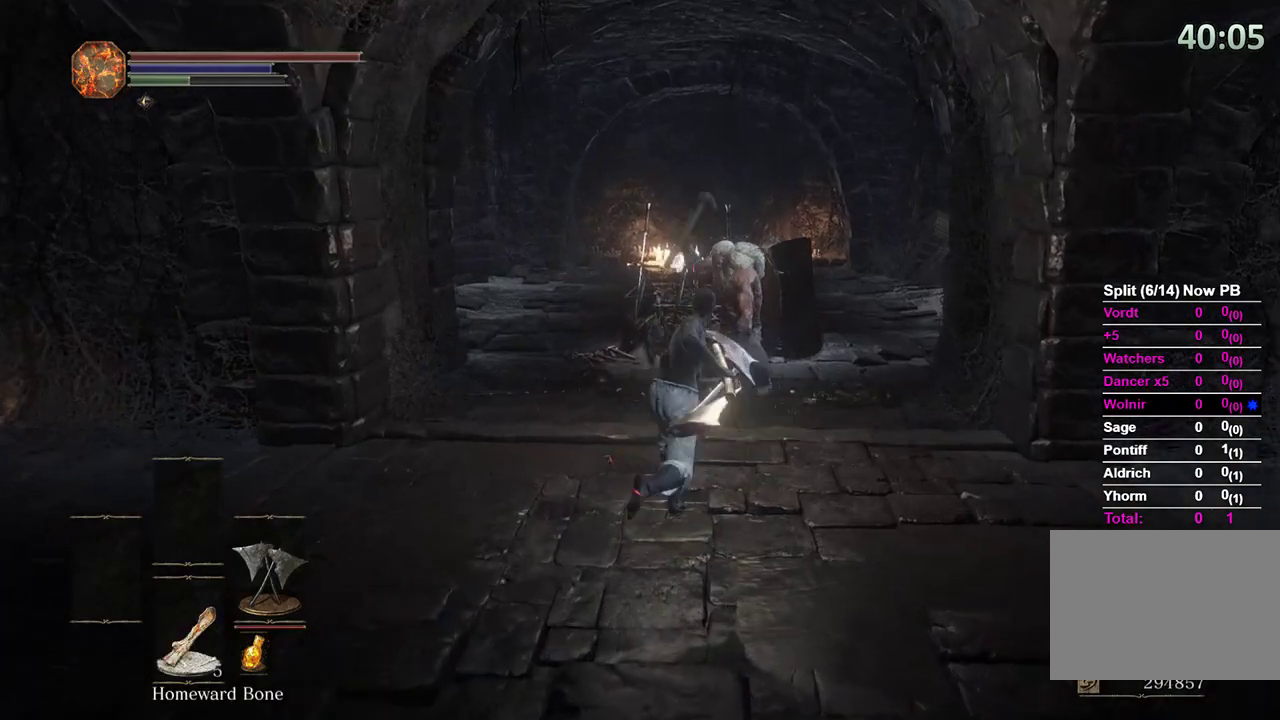
Gameplay with a controller (Xbox layout); each line is a JSON object with the inputs held at the frame after it. "events" lists button and stick changes between this image and that frame as [ms after this image, input, new state], when the widget could be followed in between. Not read: START.
{"buttons": [], "left_stick": "up", "right_stick": "center", "events": [[200, "B", "up"], [367, "A", "down"], [433, "A", "up"]]}
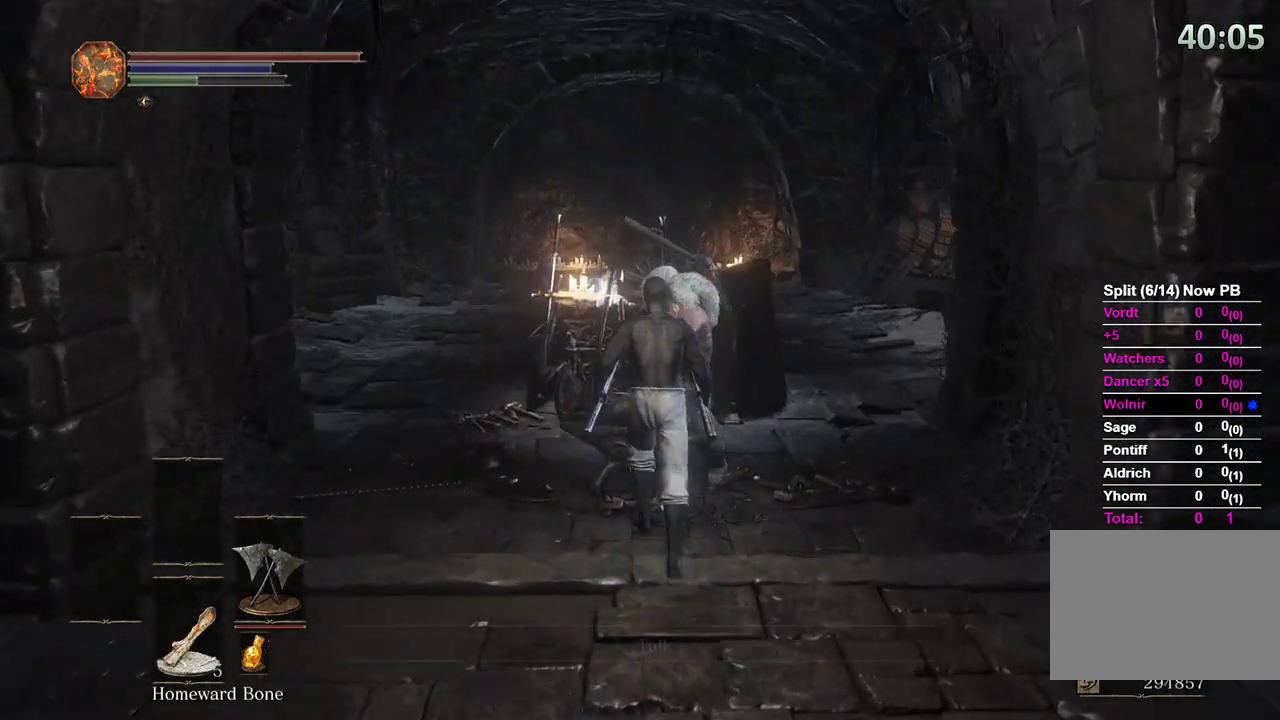
{"buttons": ["A"], "left_stick": "center", "right_stick": "center", "events": [[33, "A", "down"], [67, "A", "up"], [133, "A", "down"], [167, "A", "up"], [167, "left_stick", "center"], [267, "A", "down"], [433, "A", "up"], [500, "A", "down"]]}
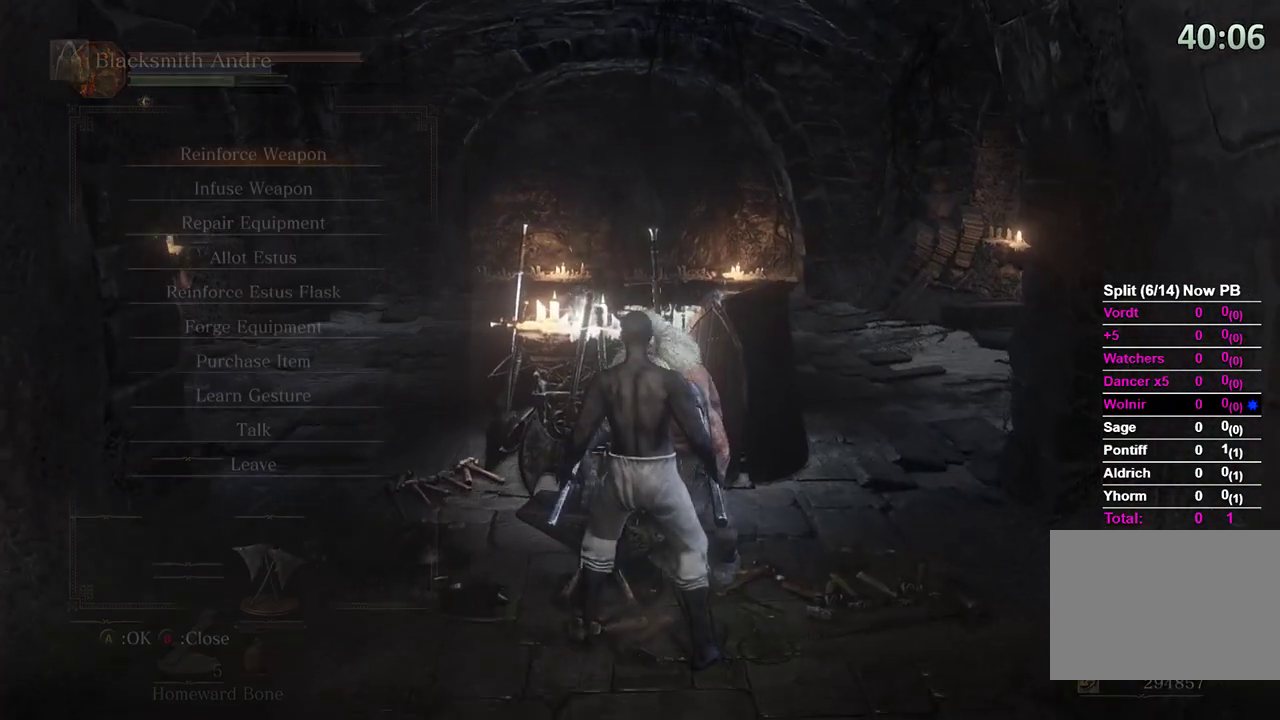
{"buttons": ["DPAD_UP"], "left_stick": "center", "right_stick": "center", "events": [[100, "A", "up"], [133, "A", "down"], [167, "A", "up"], [433, "DPAD_UP", "down"]]}
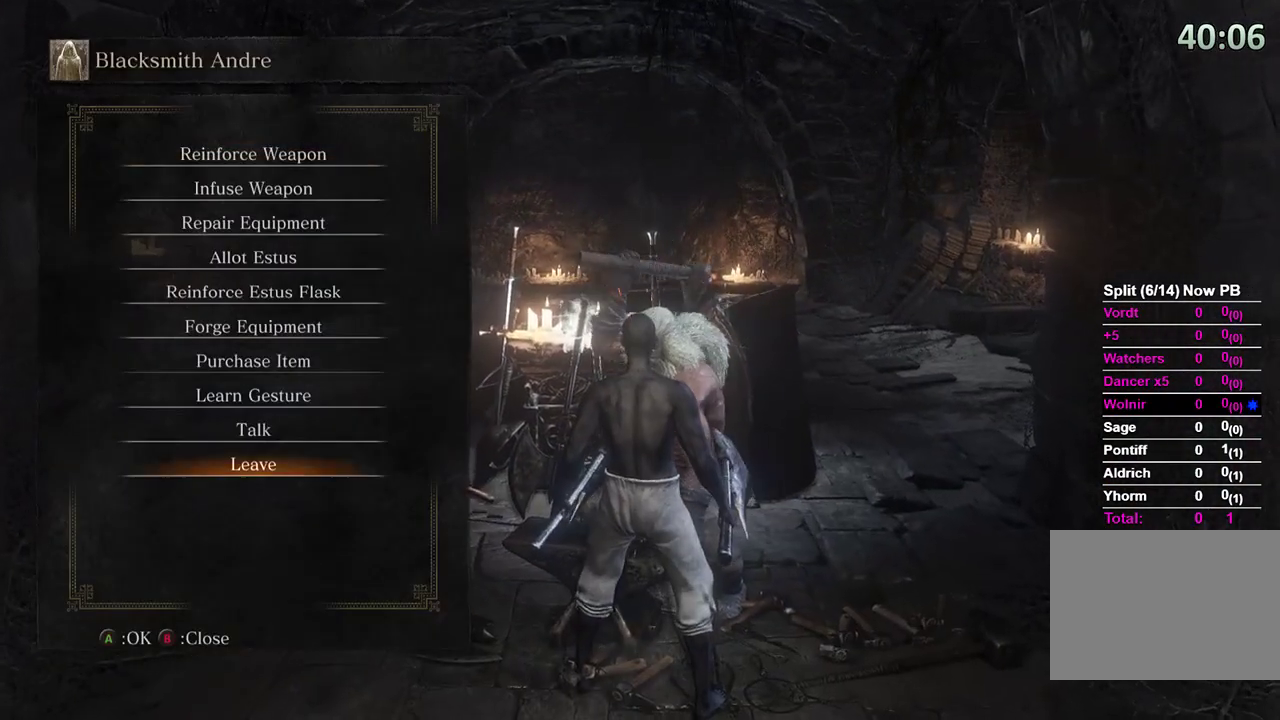
{"buttons": [], "left_stick": "center", "right_stick": "center", "events": [[367, "DPAD_UP", "up"]]}
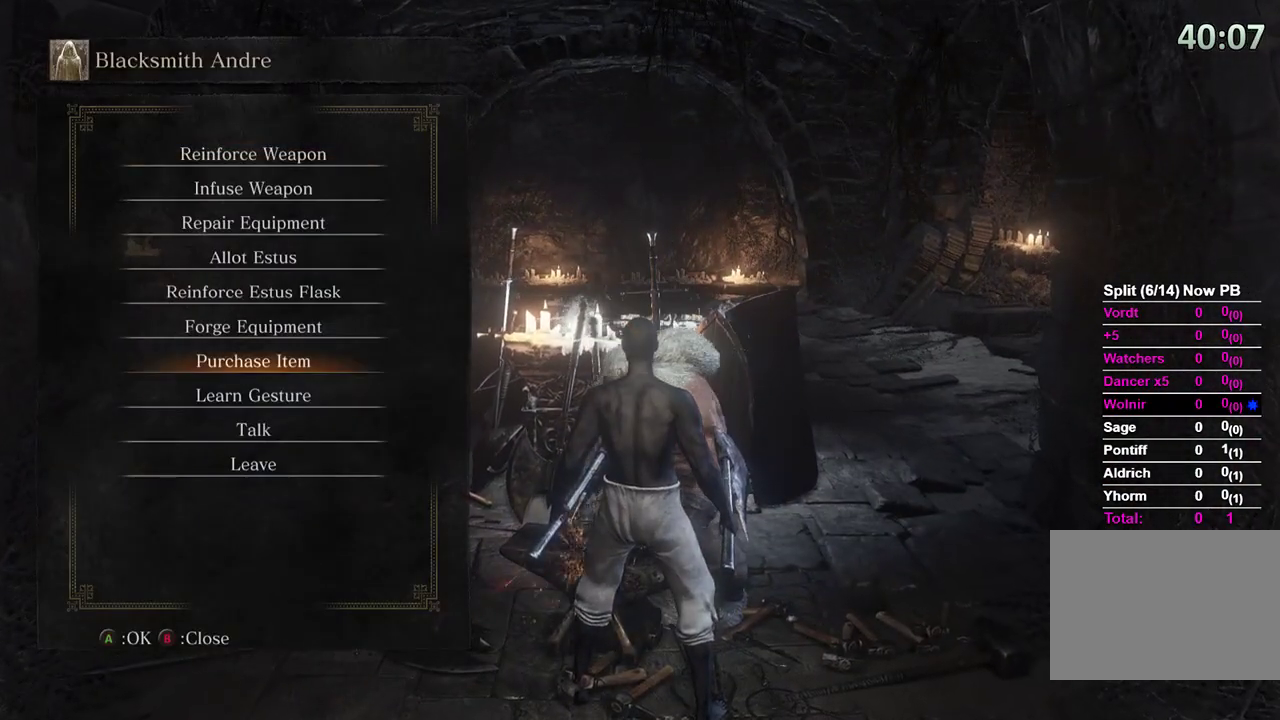
{"buttons": ["DPAD_UP"], "left_stick": "center", "right_stick": "center", "events": [[467, "DPAD_UP", "down"]]}
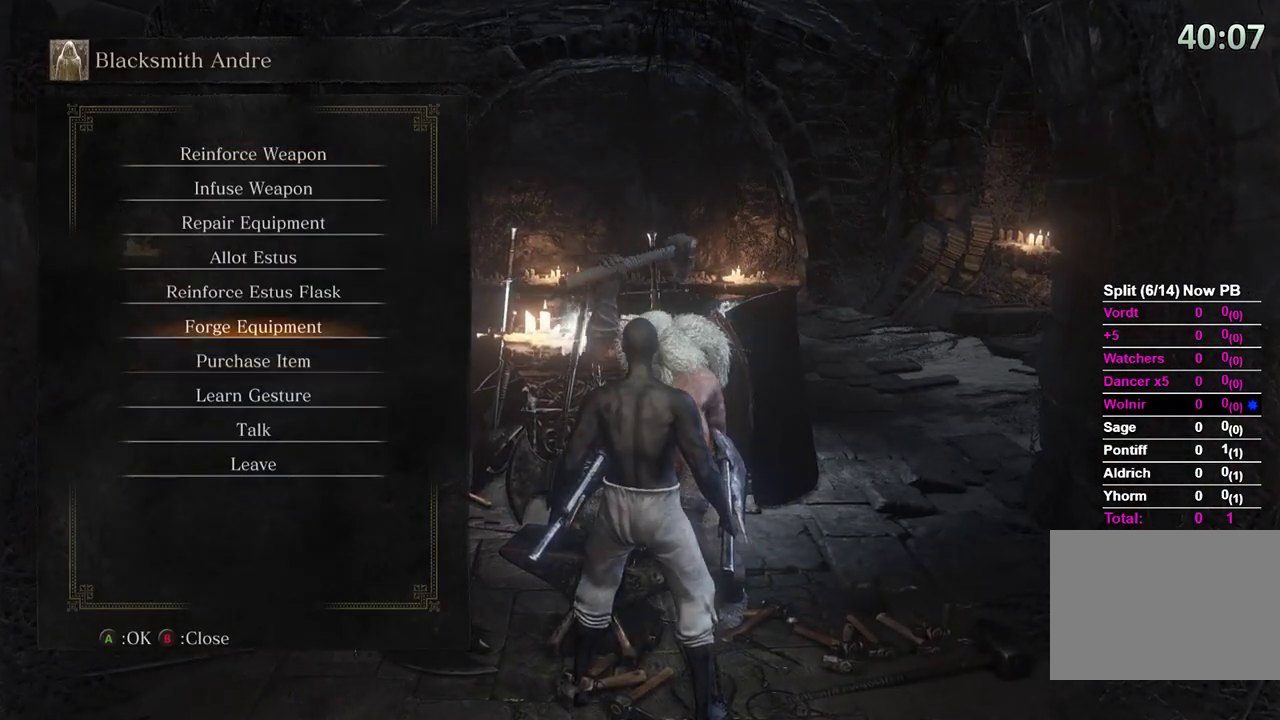
{"buttons": [], "left_stick": "center", "right_stick": "center", "events": [[33, "A", "down"], [33, "DPAD_UP", "up"], [100, "A", "up"]]}
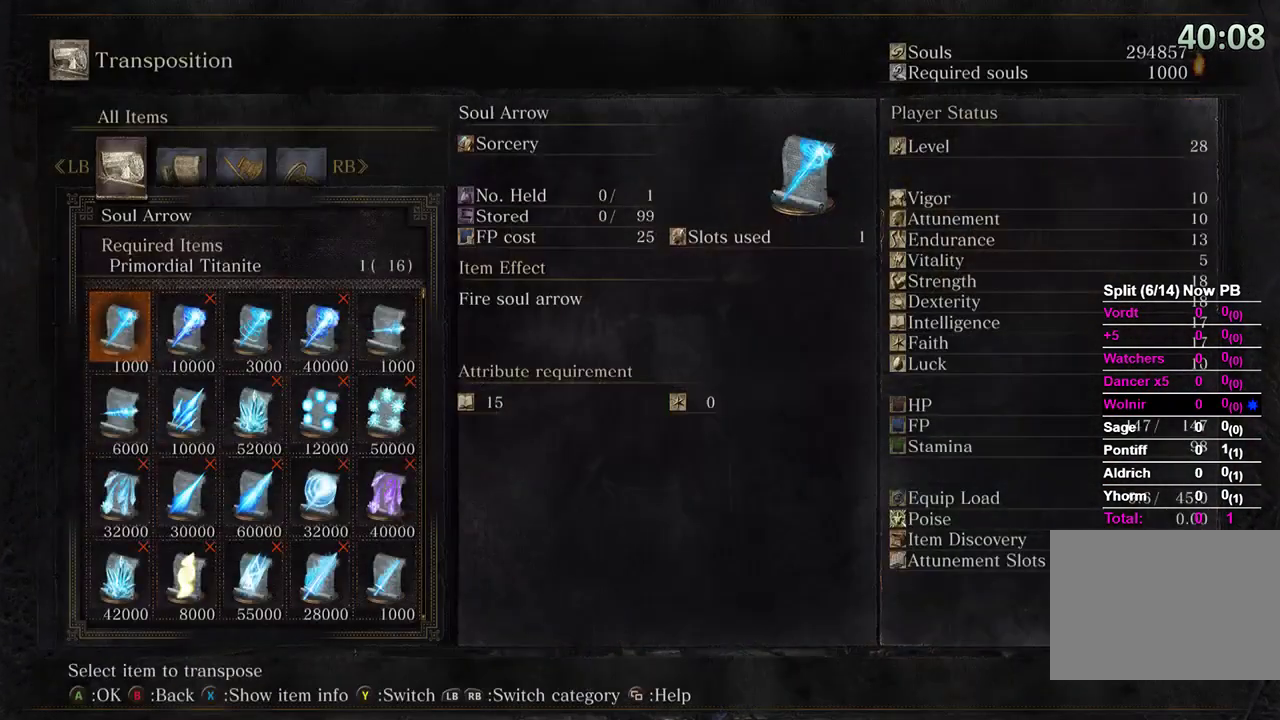
{"buttons": ["R1"], "left_stick": "center", "right_stick": "center", "events": [[233, "R1", "down"], [333, "R1", "up"], [400, "R1", "down"], [433, "R1", "up"], [500, "R1", "down"]]}
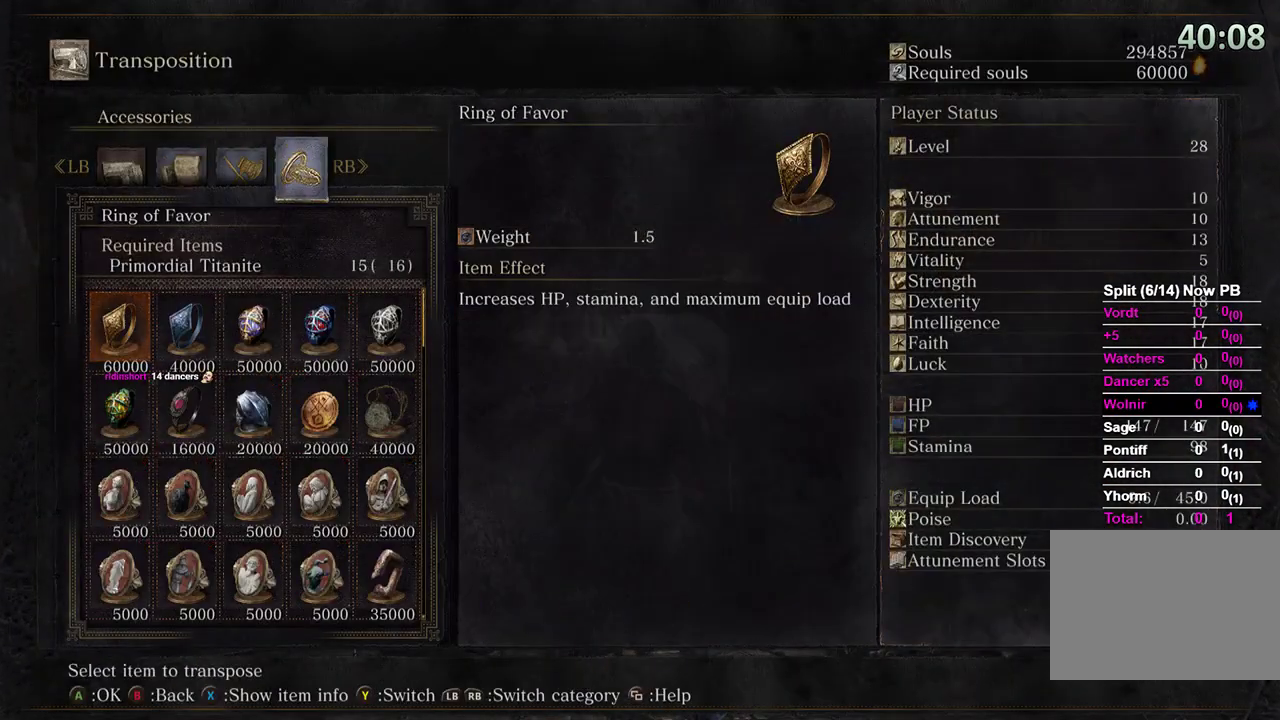
{"buttons": ["DPAD_DOWN"], "left_stick": "center", "right_stick": "center", "events": [[67, "R1", "up"], [333, "DPAD_DOWN", "down"]]}
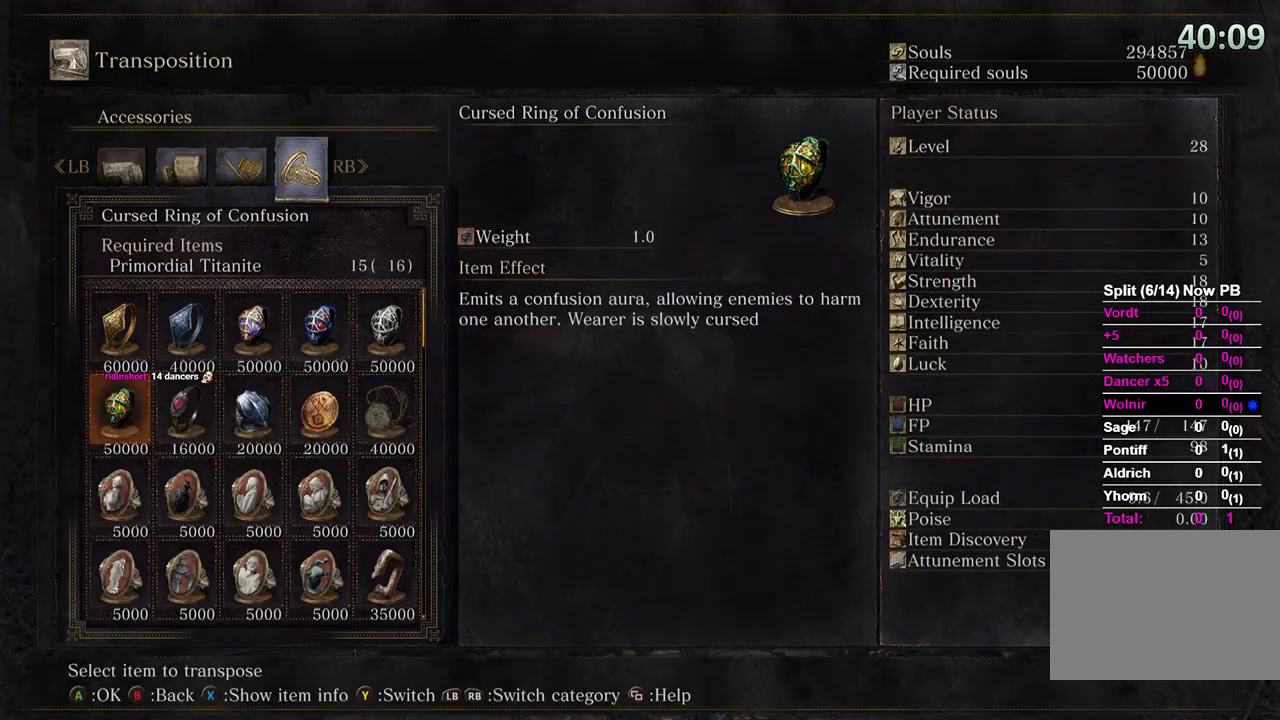
{"buttons": [], "left_stick": "center", "right_stick": "center", "events": [[267, "DPAD_DOWN", "up"]]}
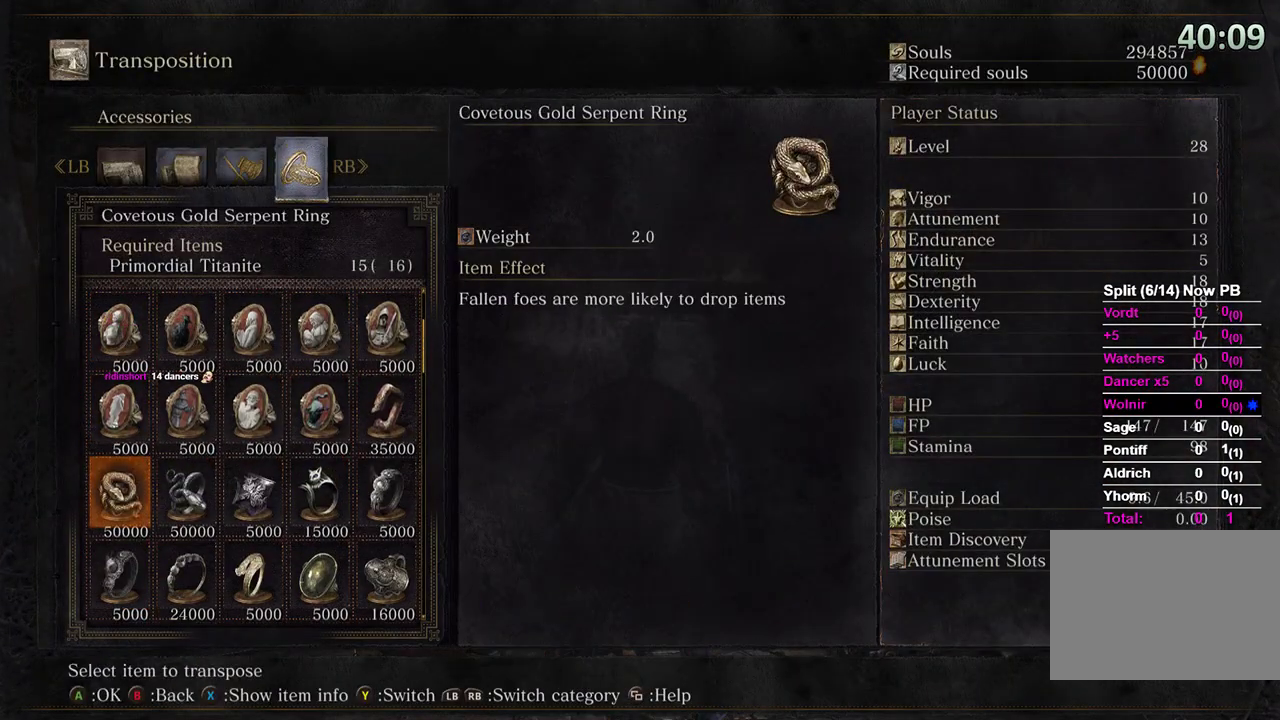
{"buttons": ["DPAD_DOWN"], "left_stick": "center", "right_stick": "center", "events": [[67, "DPAD_DOWN", "down"], [300, "DPAD_DOWN", "up"], [500, "DPAD_DOWN", "down"]]}
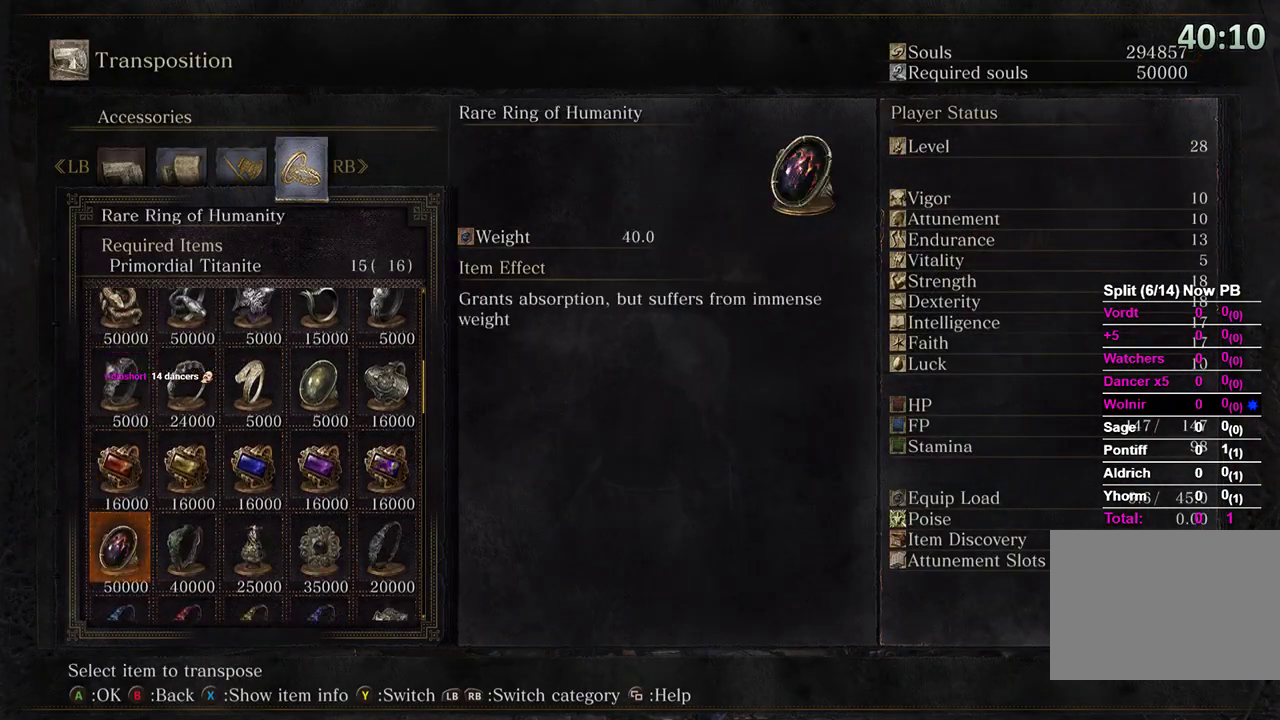
{"buttons": [], "left_stick": "center", "right_stick": "center", "events": [[133, "DPAD_DOWN", "up"]]}
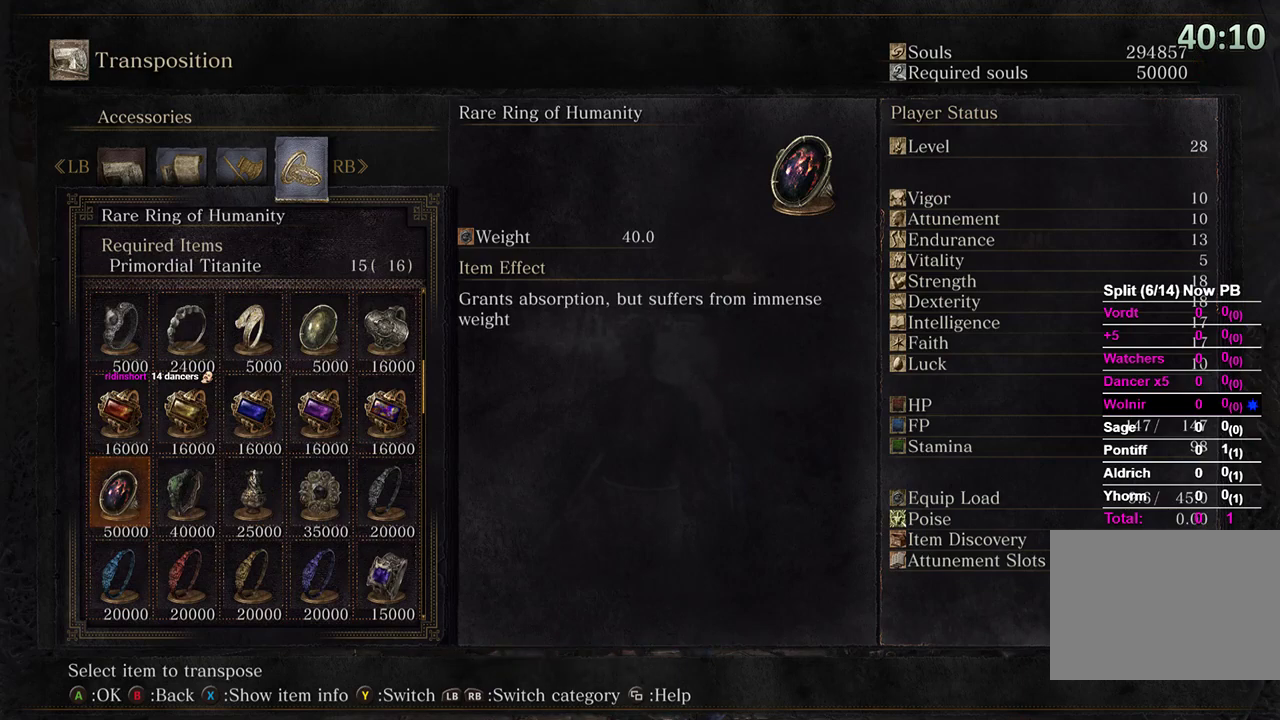
{"buttons": [], "left_stick": "center", "right_stick": "center", "events": []}
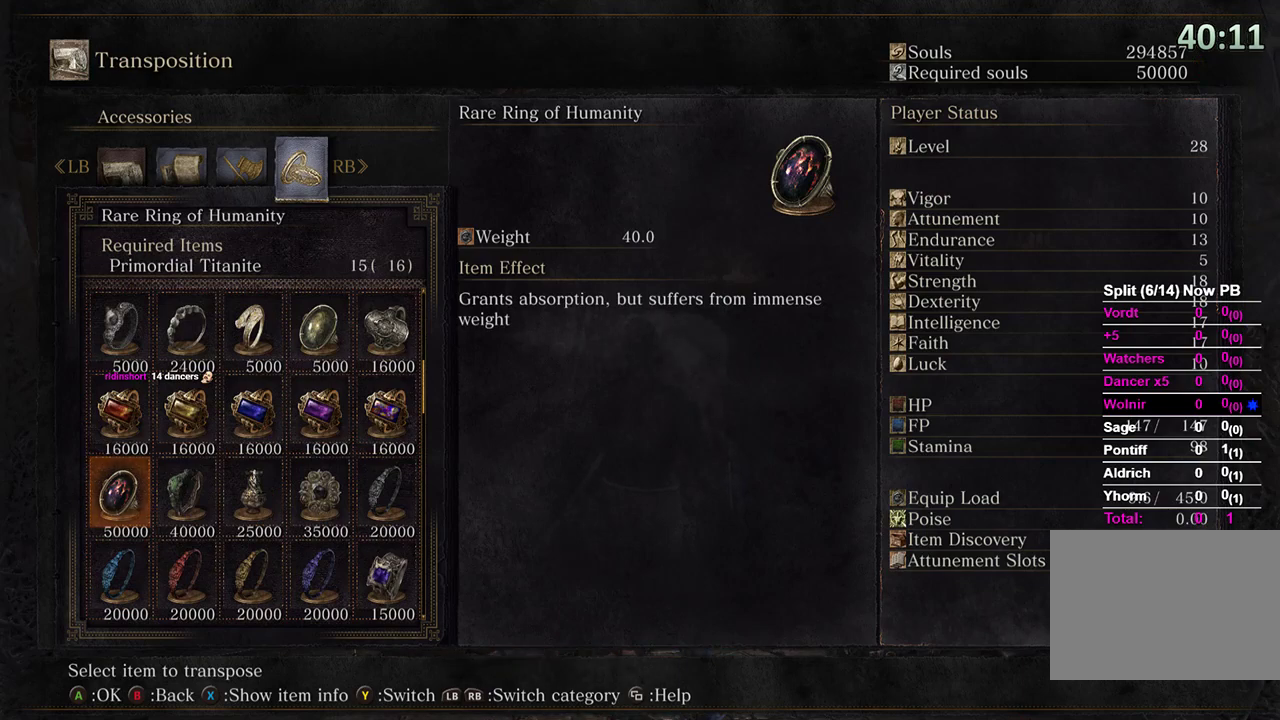
{"buttons": ["DPAD_DOWN"], "left_stick": "center", "right_stick": "center", "events": [[300, "DPAD_DOWN", "down"]]}
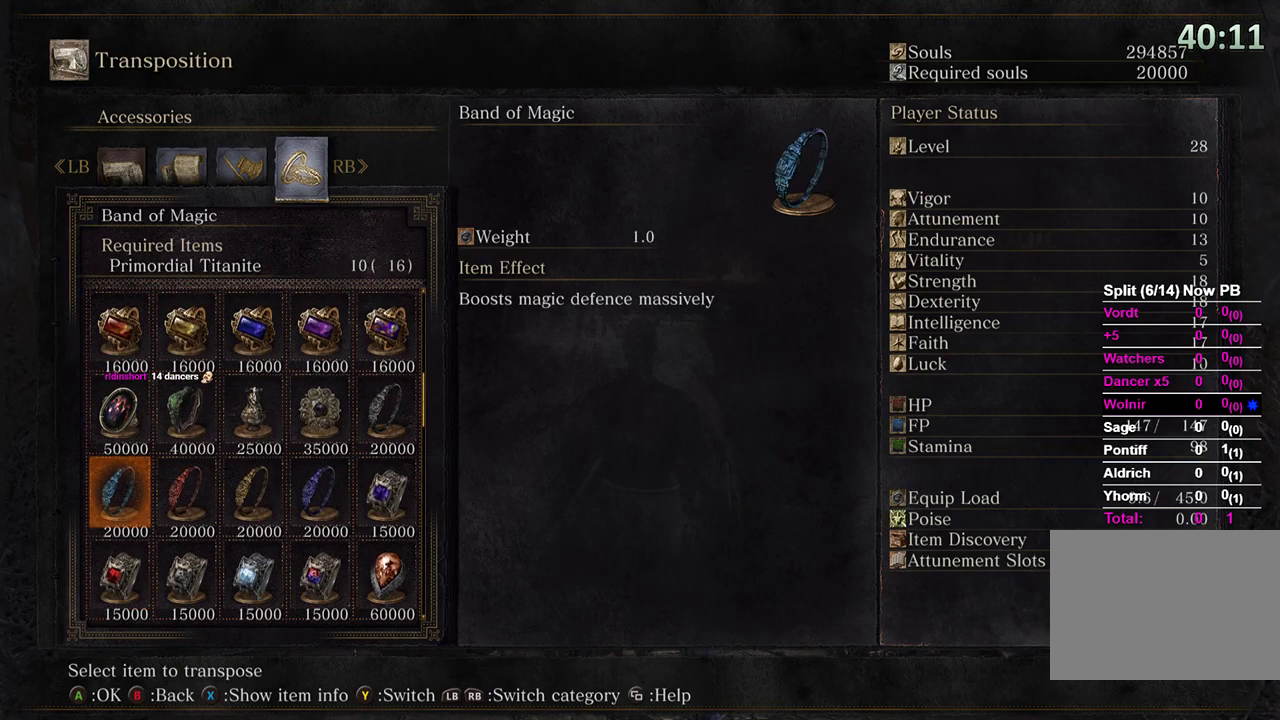
{"buttons": [], "left_stick": "center", "right_stick": "center", "events": [[33, "DPAD_DOWN", "up"]]}
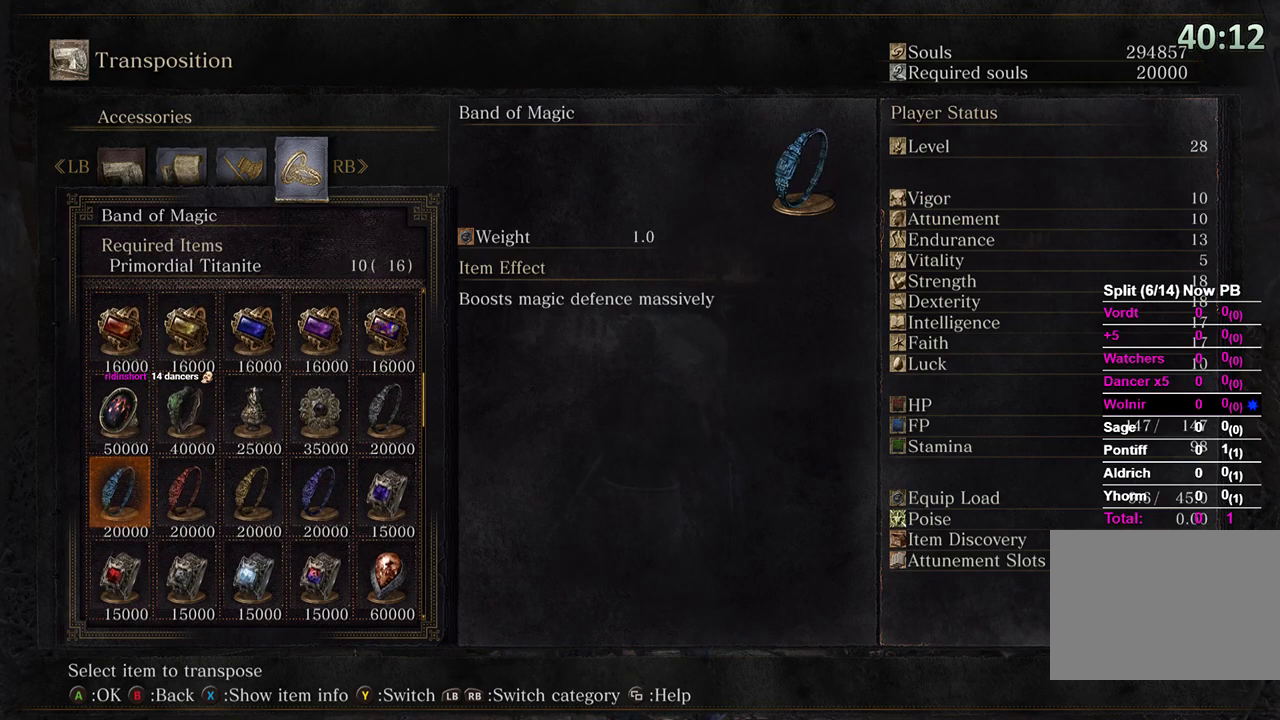
{"buttons": [], "left_stick": "center", "right_stick": "center", "events": [[300, "DPAD_DOWN", "down"], [400, "DPAD_DOWN", "up"]]}
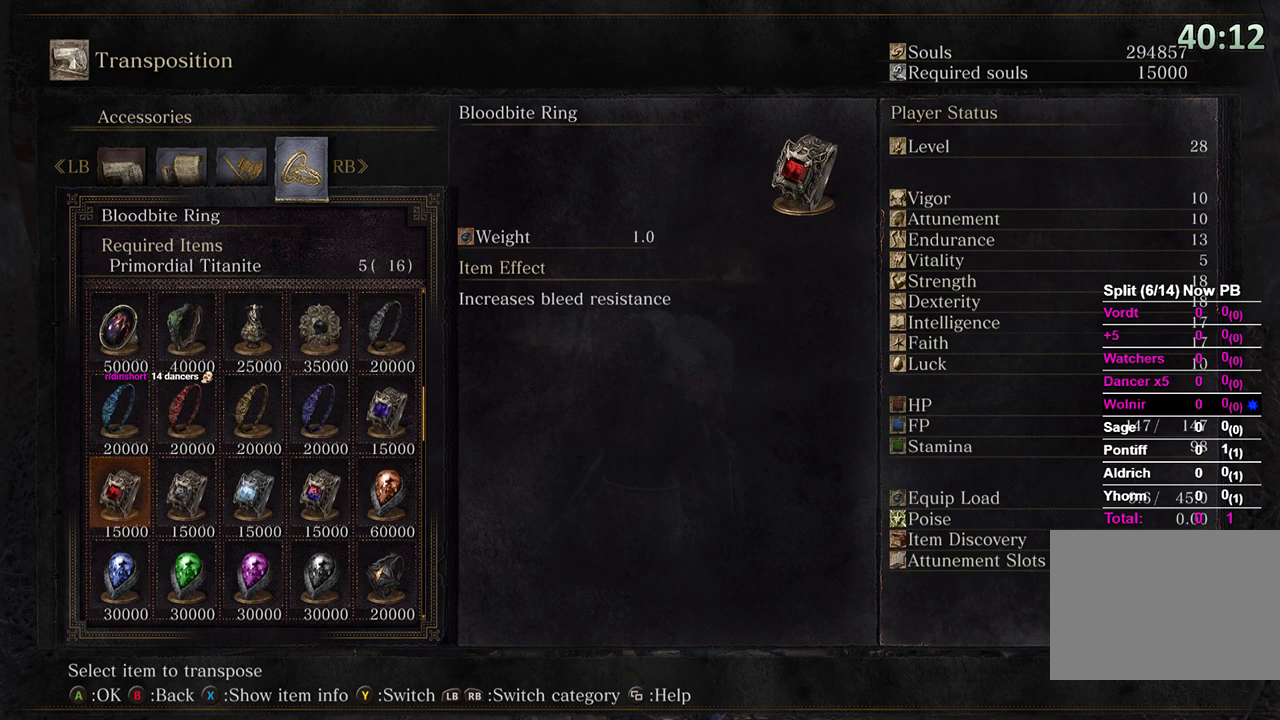
{"buttons": [], "left_stick": "center", "right_stick": "center", "events": []}
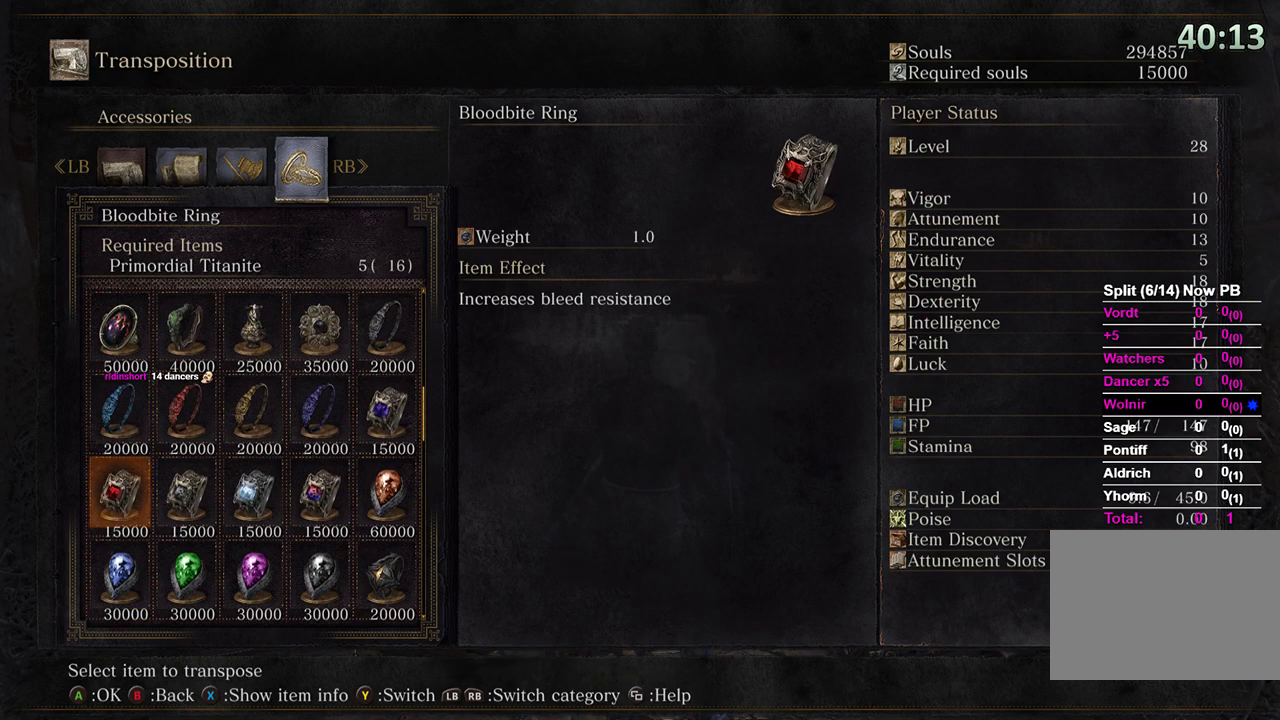
{"buttons": ["DPAD_RIGHT"], "left_stick": "center", "right_stick": "center", "events": [[167, "DPAD_DOWN", "down"], [300, "DPAD_DOWN", "up"], [367, "DPAD_RIGHT", "down"], [400, "DPAD_RIGHT", "up"], [467, "DPAD_RIGHT", "down"]]}
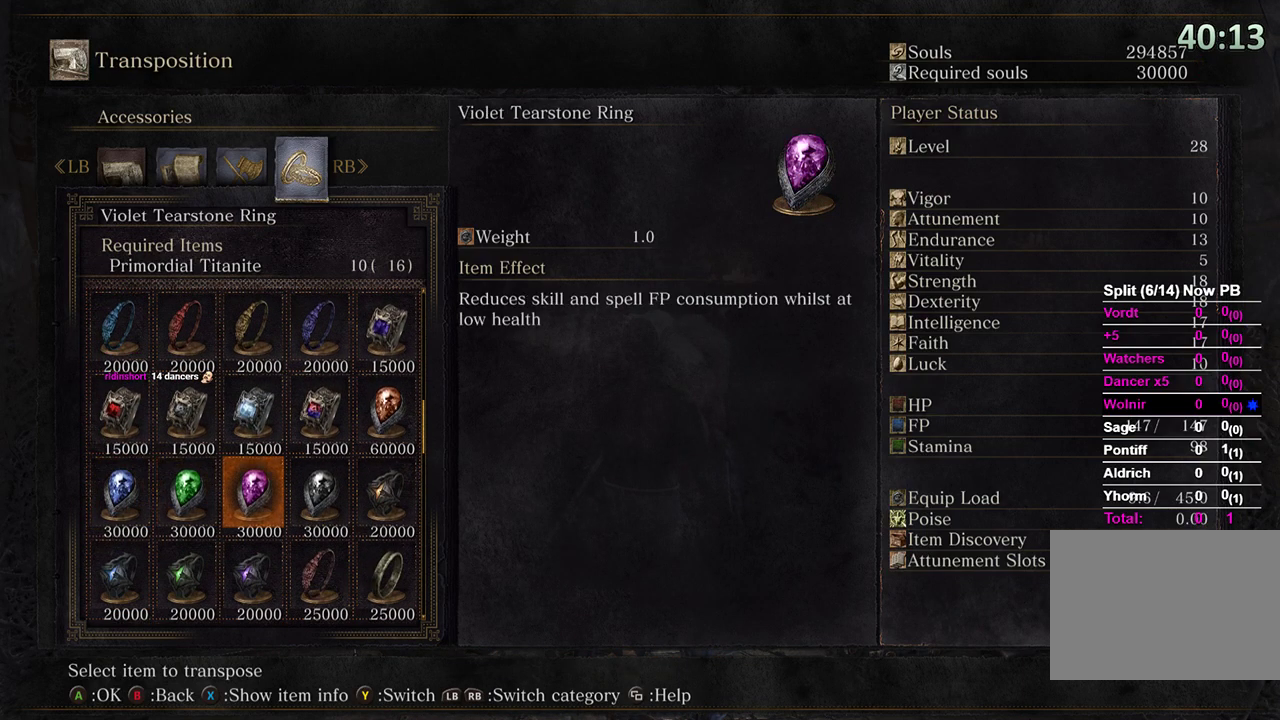
{"buttons": [], "left_stick": "center", "right_stick": "center", "events": [[33, "DPAD_RIGHT", "up"], [67, "DPAD_RIGHT", "down"], [133, "DPAD_RIGHT", "up"], [200, "DPAD_RIGHT", "down"], [267, "DPAD_RIGHT", "up"]]}
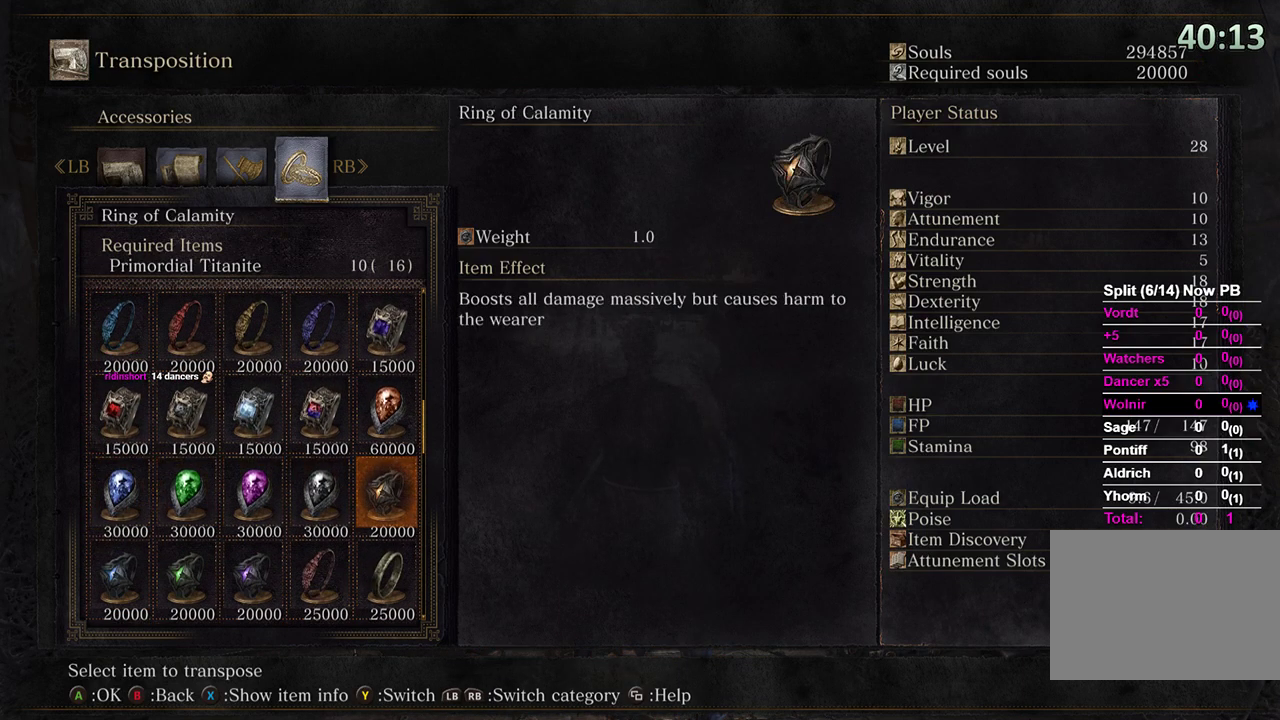
{"buttons": [], "left_stick": "center", "right_stick": "center", "events": [[67, "A", "down"], [133, "A", "up"]]}
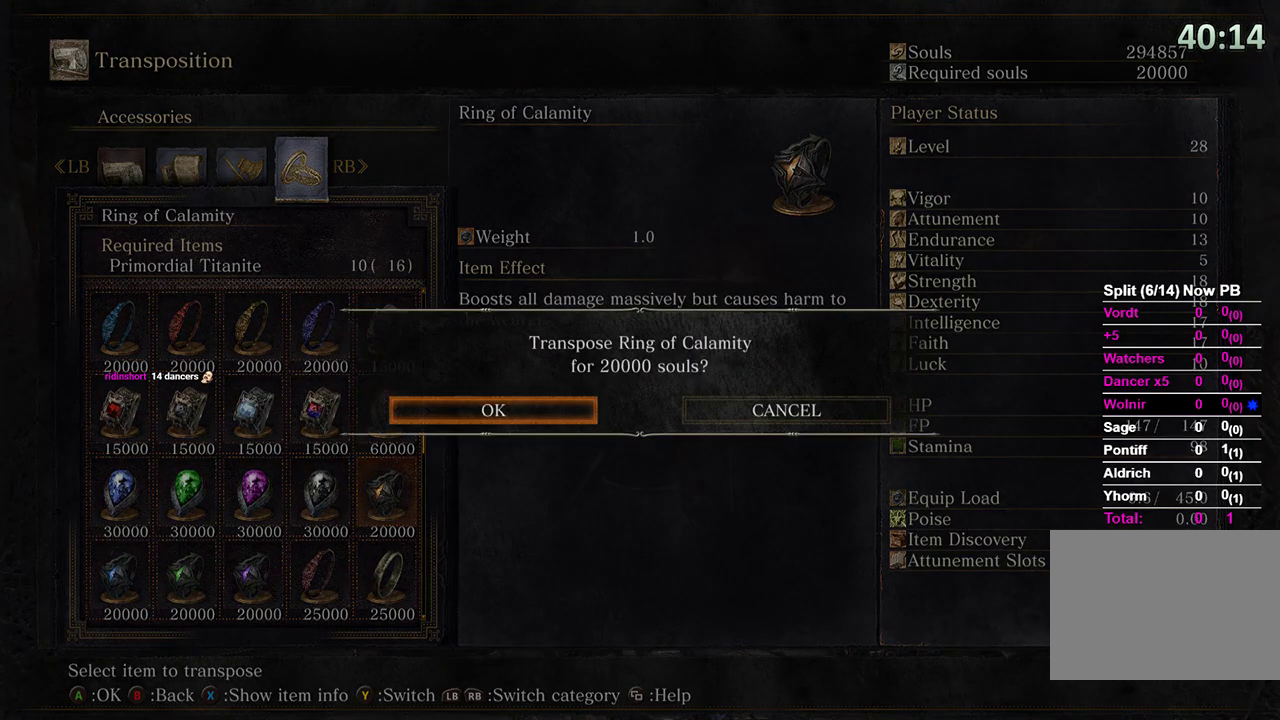
{"buttons": ["DPAD_DOWN"], "left_stick": "center", "right_stick": "center", "events": [[33, "A", "down"], [100, "A", "up"], [467, "DPAD_DOWN", "down"]]}
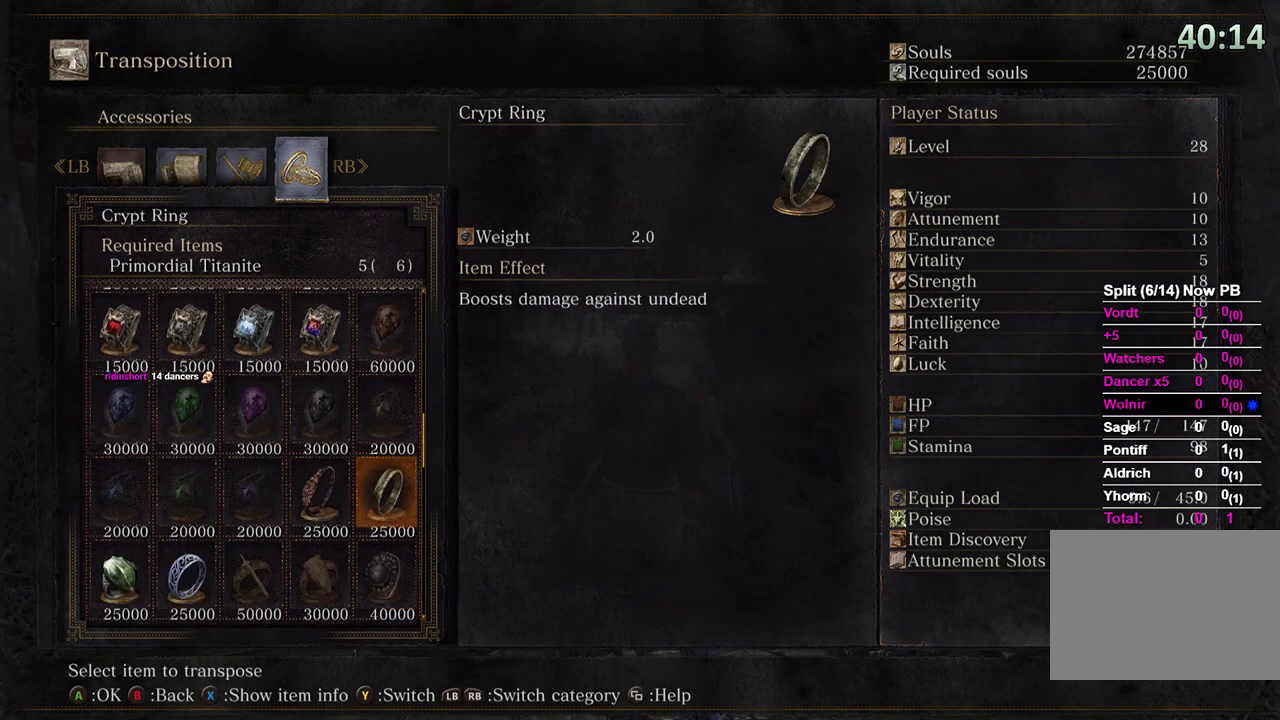
{"buttons": [], "left_stick": "center", "right_stick": "center", "events": [[167, "DPAD_DOWN", "up"]]}
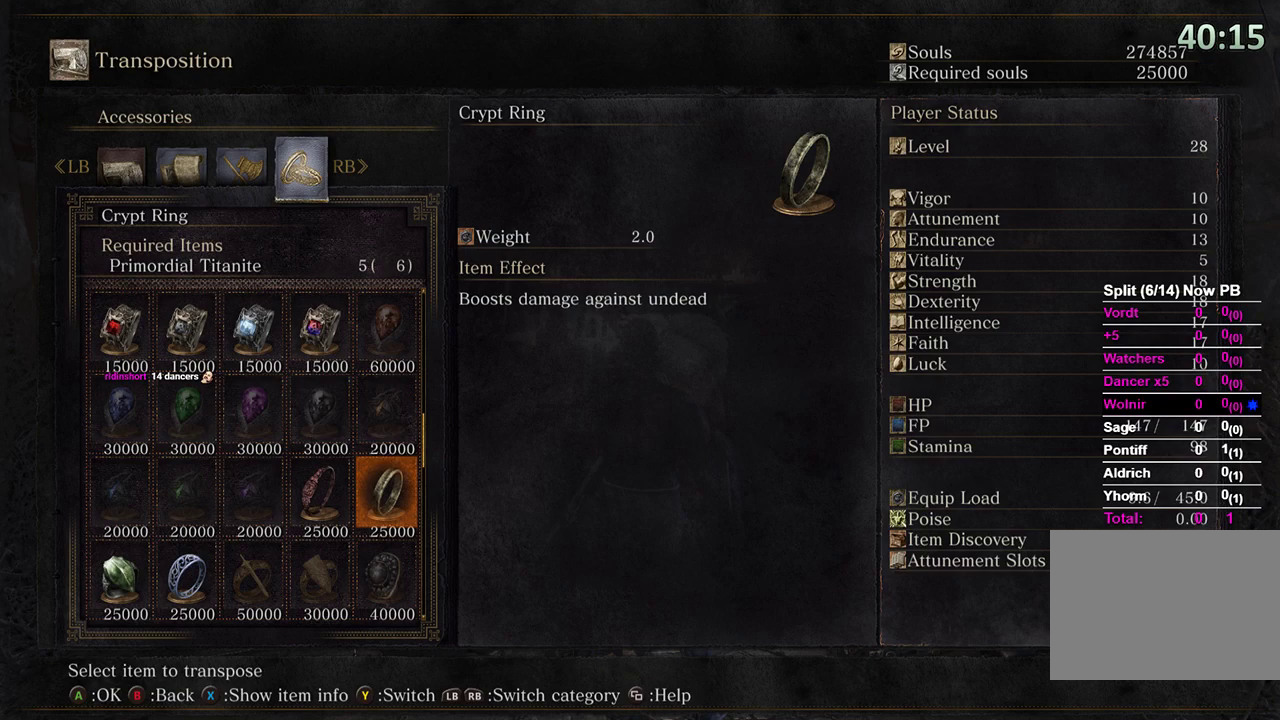
{"buttons": [], "left_stick": "center", "right_stick": "center", "events": [[67, "DPAD_UP", "down"], [467, "DPAD_UP", "up"]]}
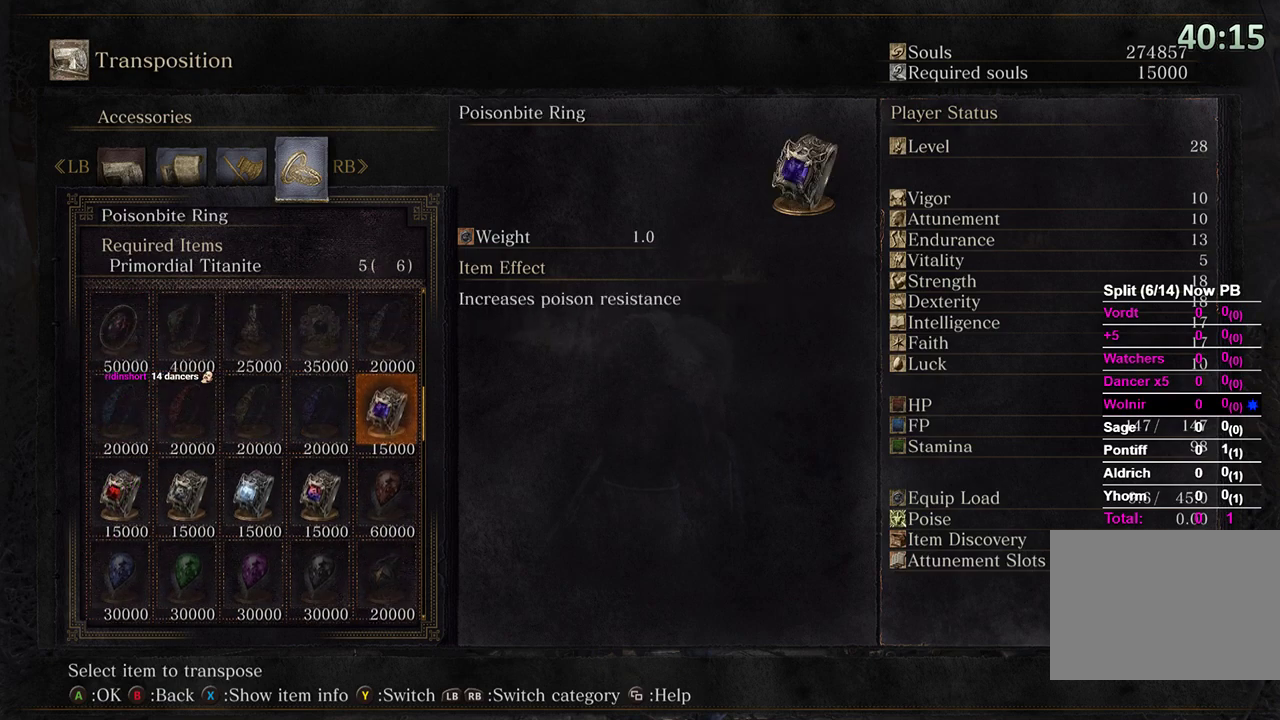
{"buttons": ["DPAD_UP"], "left_stick": "center", "right_stick": "center", "events": [[133, "DPAD_LEFT", "down"], [233, "DPAD_LEFT", "up"], [300, "DPAD_UP", "down"]]}
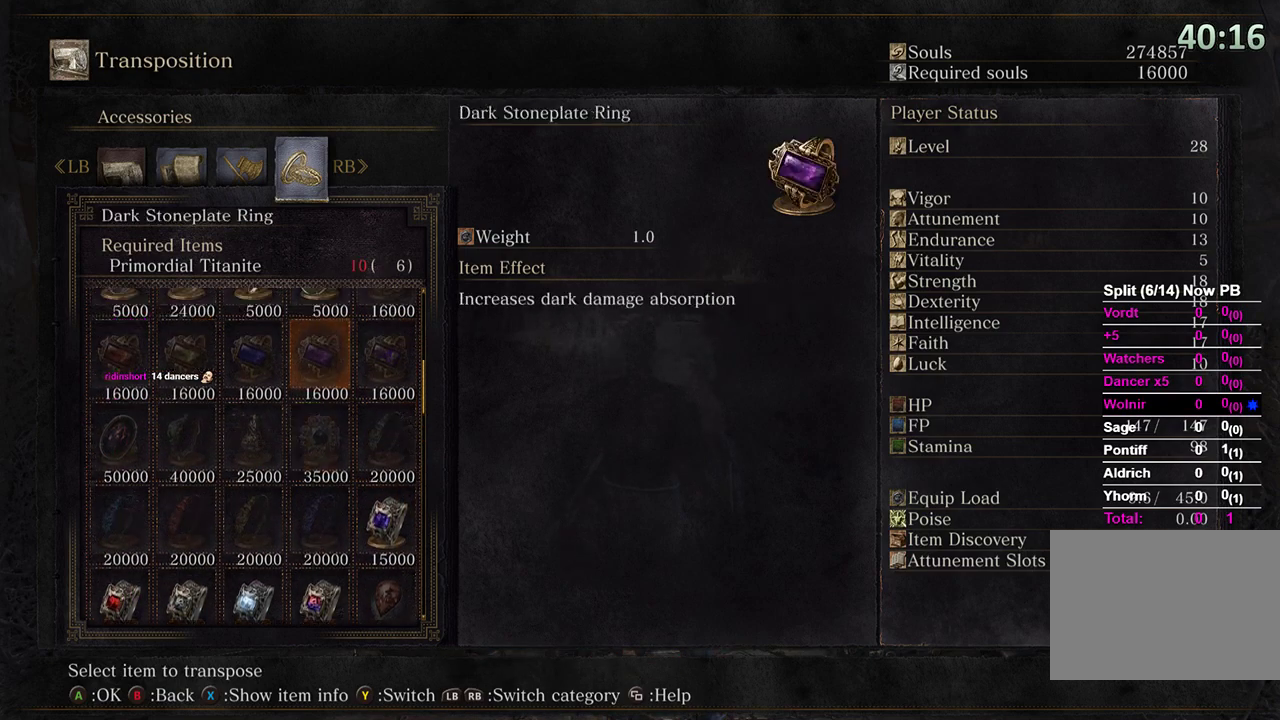
{"buttons": ["DPAD_UP"], "left_stick": "center", "right_stick": "center", "events": [[67, "DPAD_UP", "up"], [367, "DPAD_UP", "down"]]}
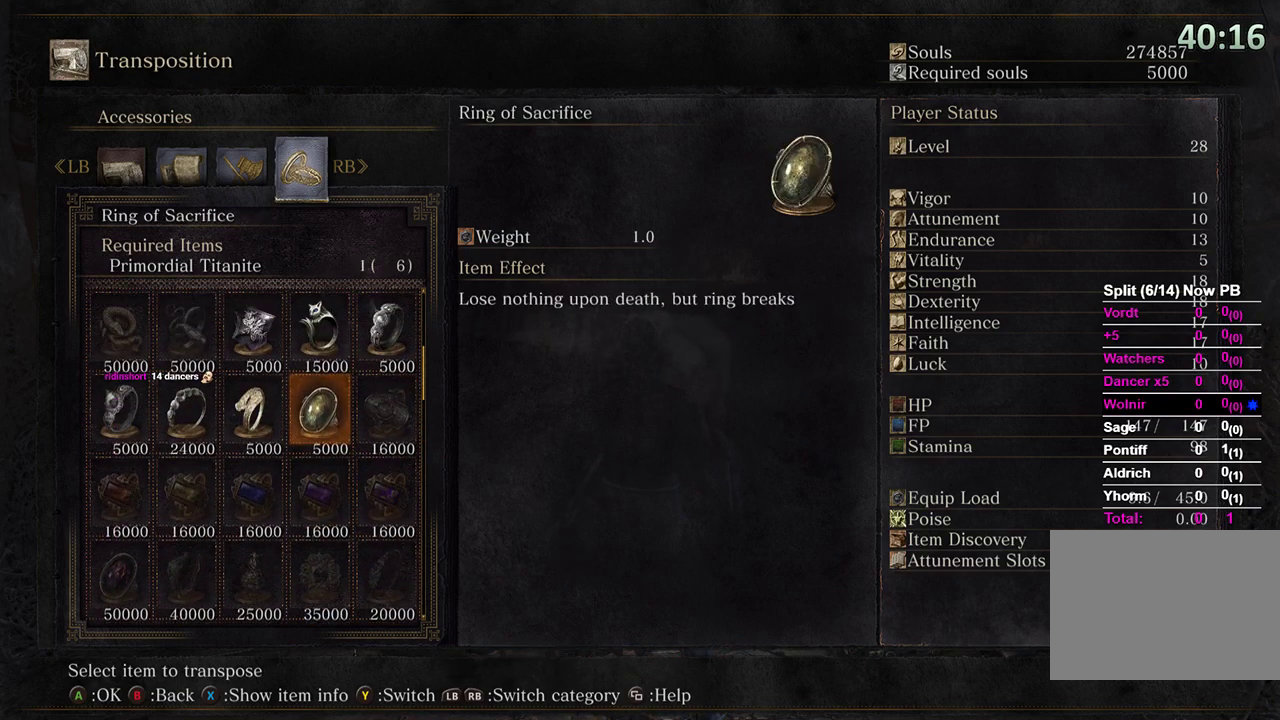
{"buttons": ["DPAD_UP"], "left_stick": "center", "right_stick": "center", "events": [[33, "DPAD_UP", "up"], [400, "DPAD_UP", "down"]]}
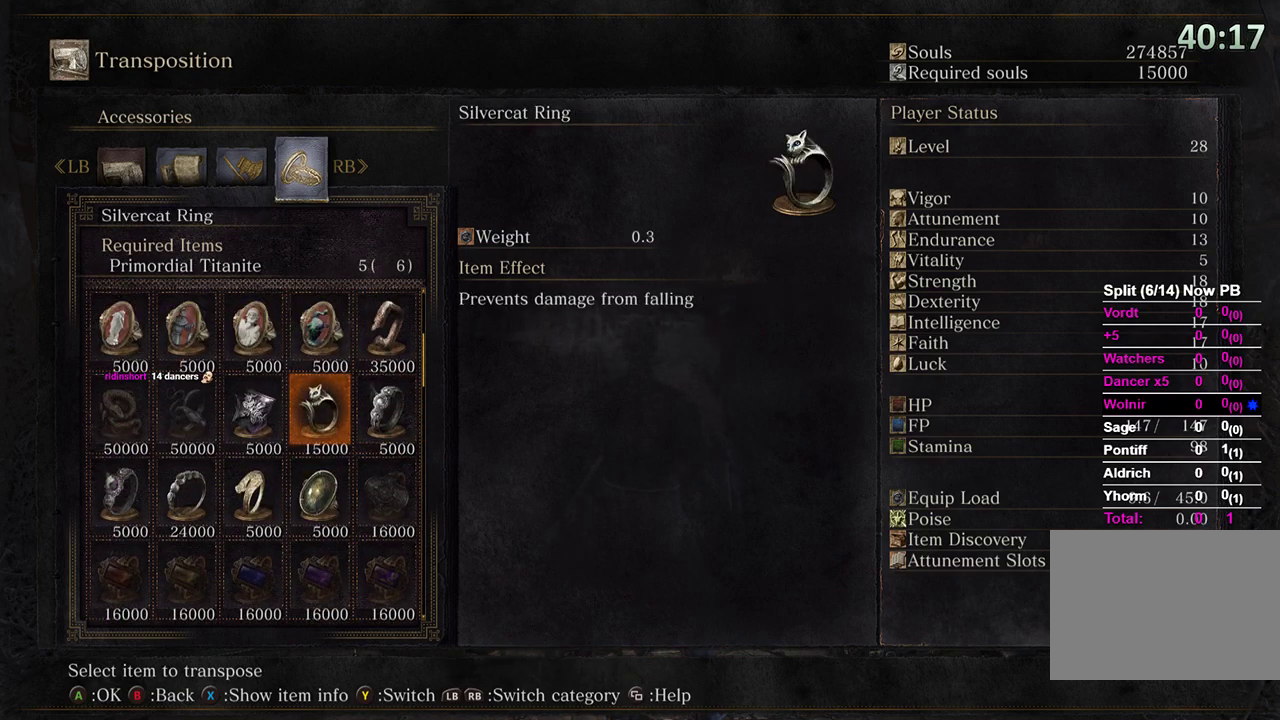
{"buttons": [], "left_stick": "center", "right_stick": "center", "events": [[33, "DPAD_UP", "up"]]}
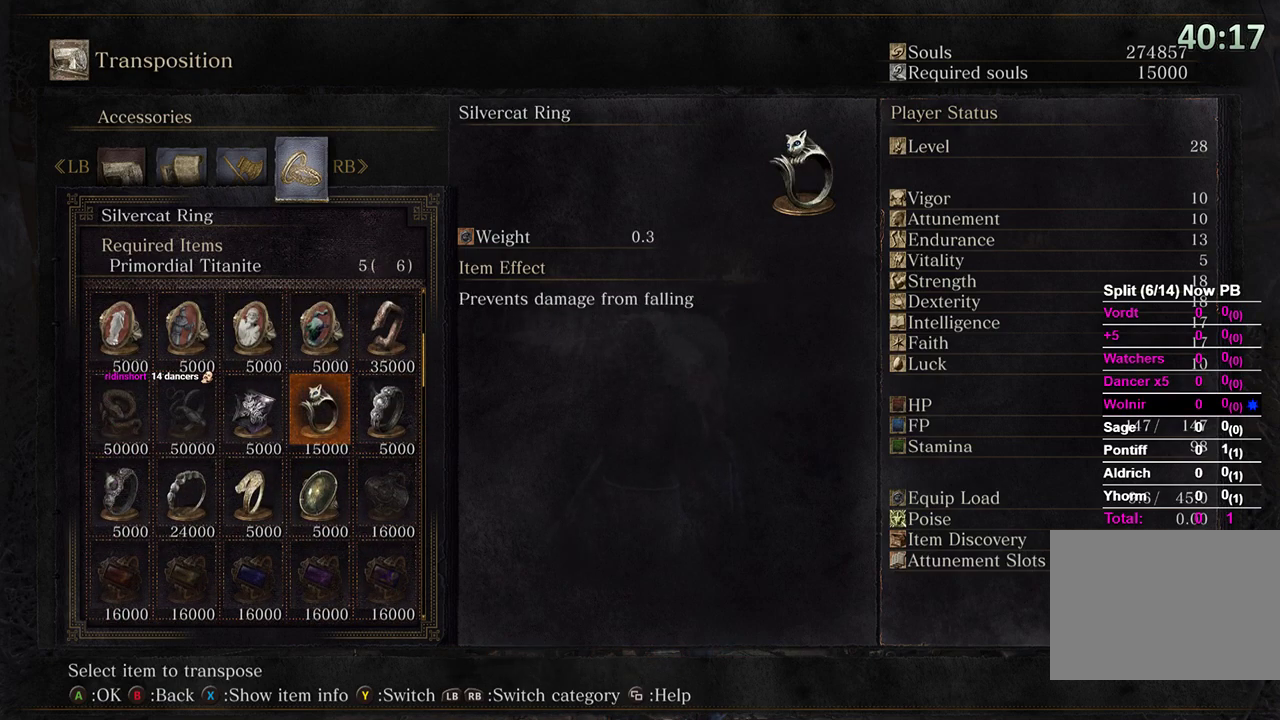
{"buttons": [], "left_stick": "center", "right_stick": "center", "events": [[67, "A", "down"], [133, "A", "up"]]}
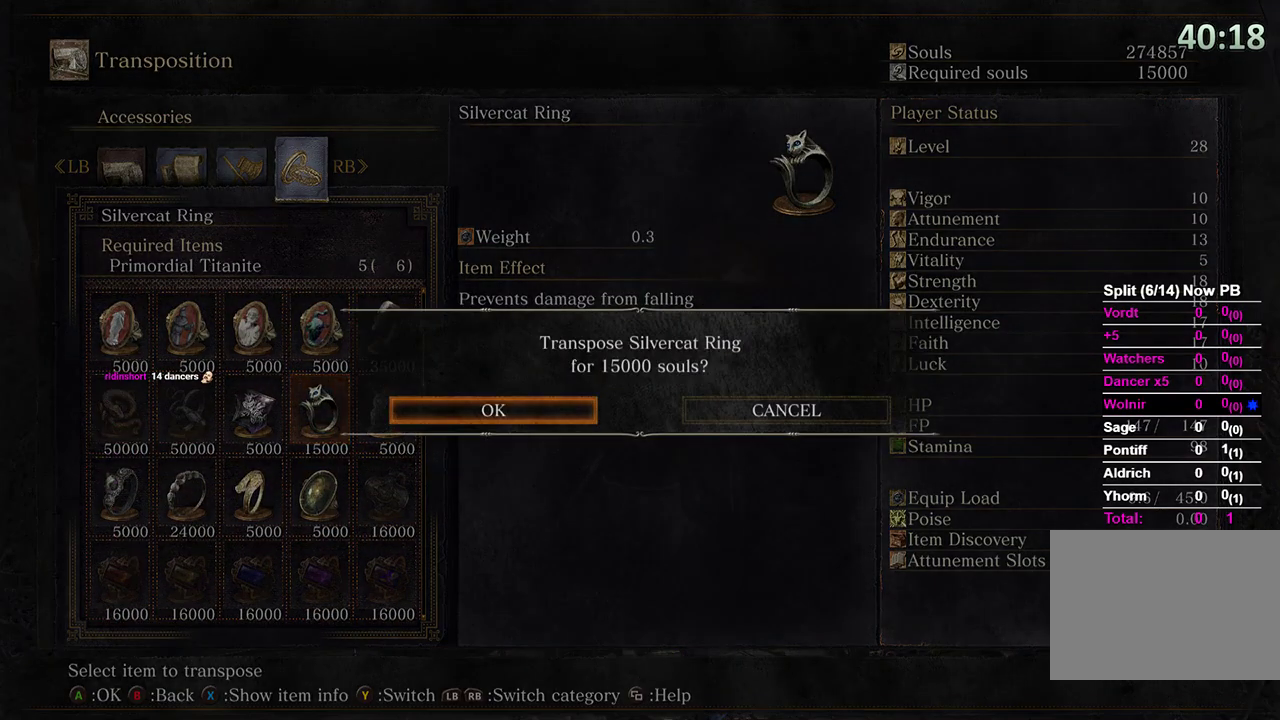
{"buttons": ["B"], "left_stick": "down", "right_stick": "center", "events": [[33, "A", "down"], [100, "A", "up"], [433, "B", "down"], [433, "left_stick", "down"]]}
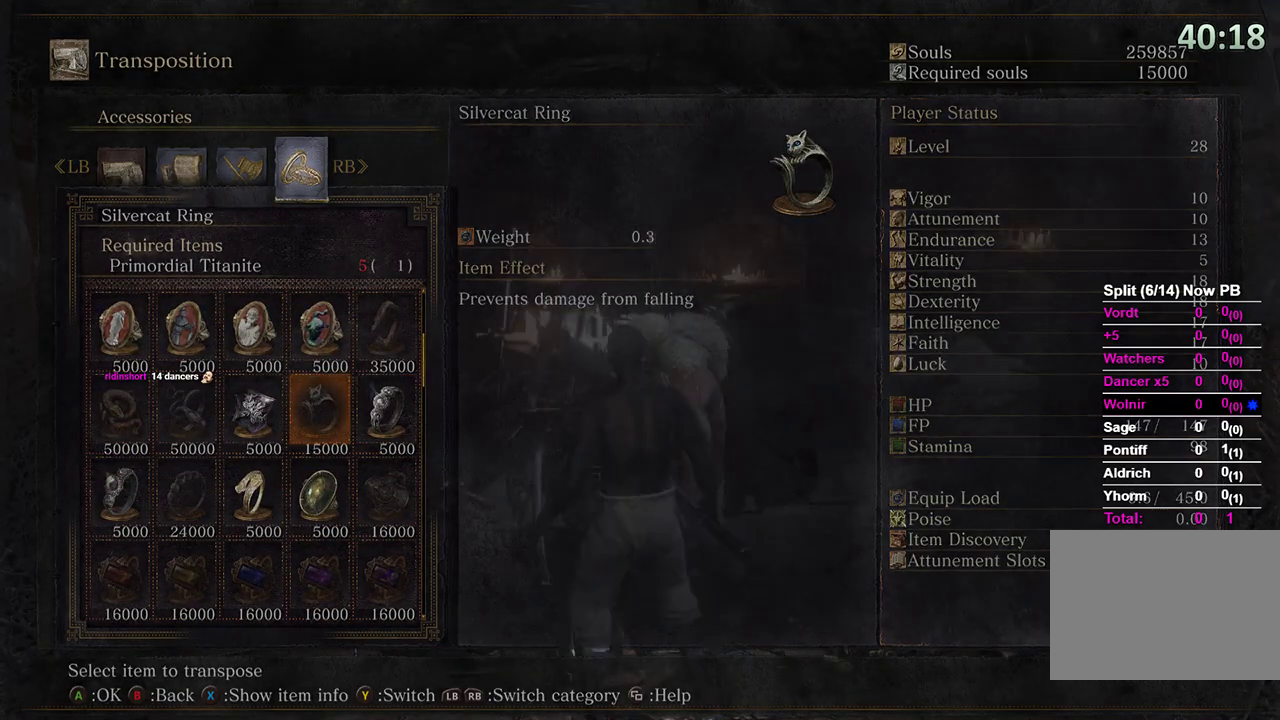
{"buttons": ["B"], "left_stick": "up", "right_stick": "left", "events": [[33, "right_stick", "left"], [133, "left_stick", "down-left"], [300, "left_stick", "up-left"], [500, "left_stick", "up"]]}
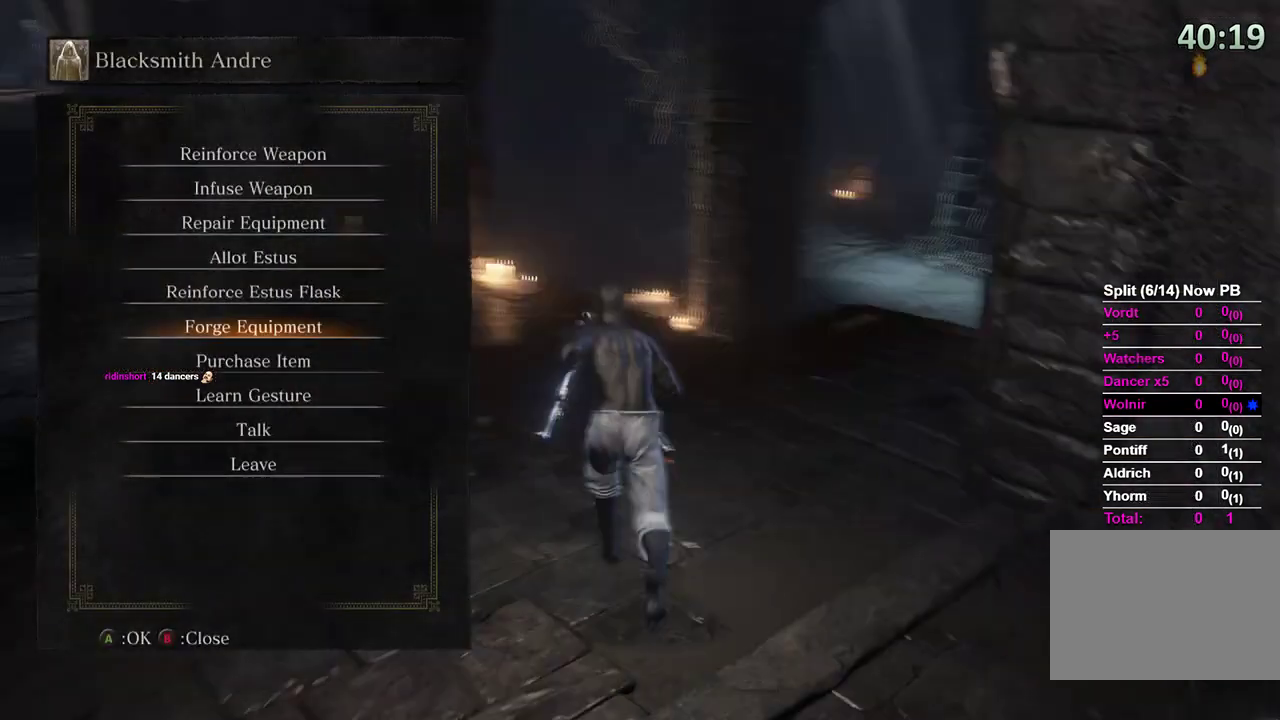
{"buttons": ["B"], "left_stick": "up", "right_stick": "center", "events": [[100, "right_stick", "center"], [200, "right_stick", "up-left"], [367, "right_stick", "center"]]}